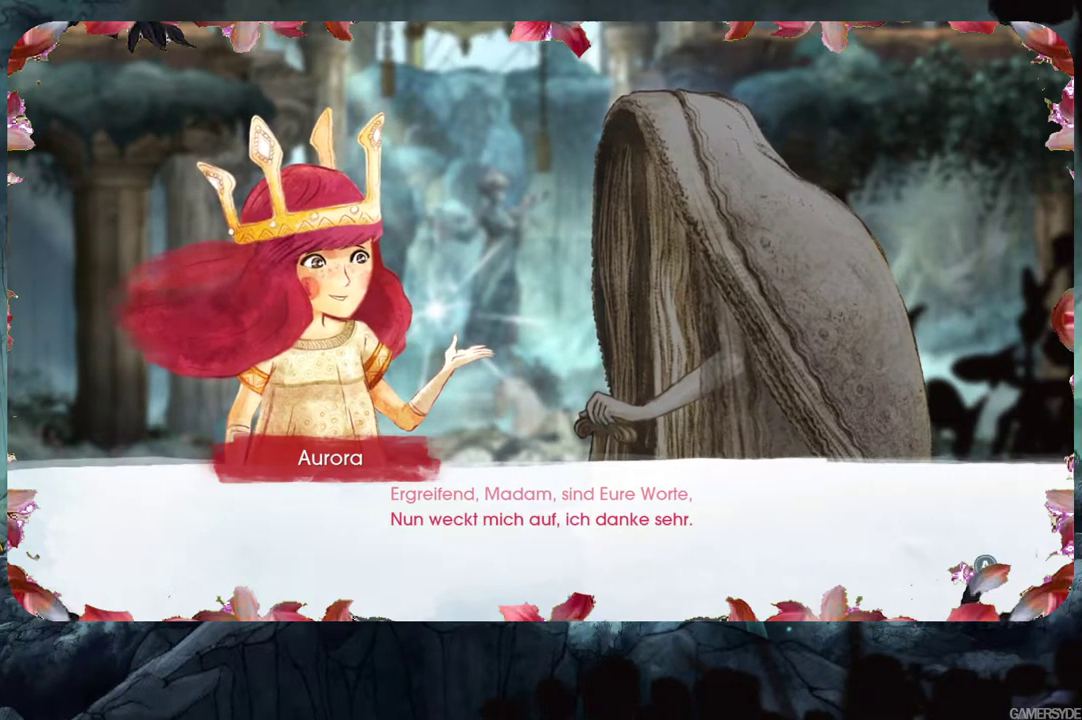
Gameplay with a controller (Xbox layout); each line is a JSON object with the inputs held at the frame after it. "events" lists button and stick changes between this image and that frame as [ms after this image, input, new state], when the widget could be followed in between. Not read: L3 R3.
{"buttons": [], "left_stick": "center", "right_stick": "center", "events": [[17, "A", "down"], [100, "A", "up"]]}
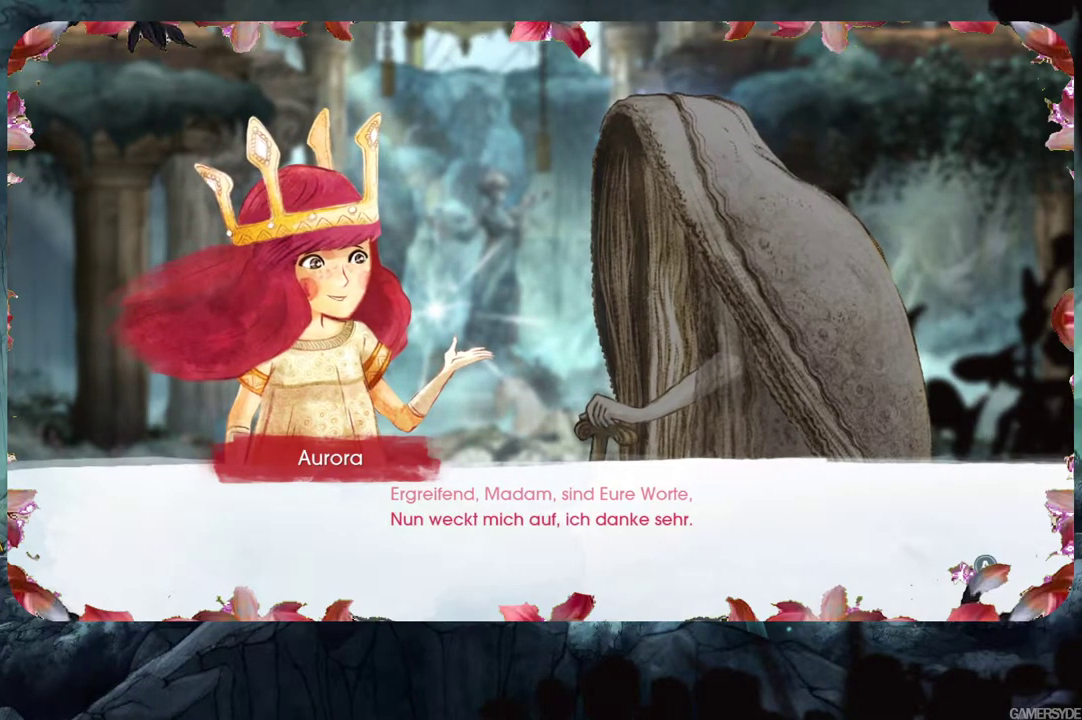
{"buttons": ["A"], "left_stick": "center", "right_stick": "center", "events": [[500, "A", "down"]]}
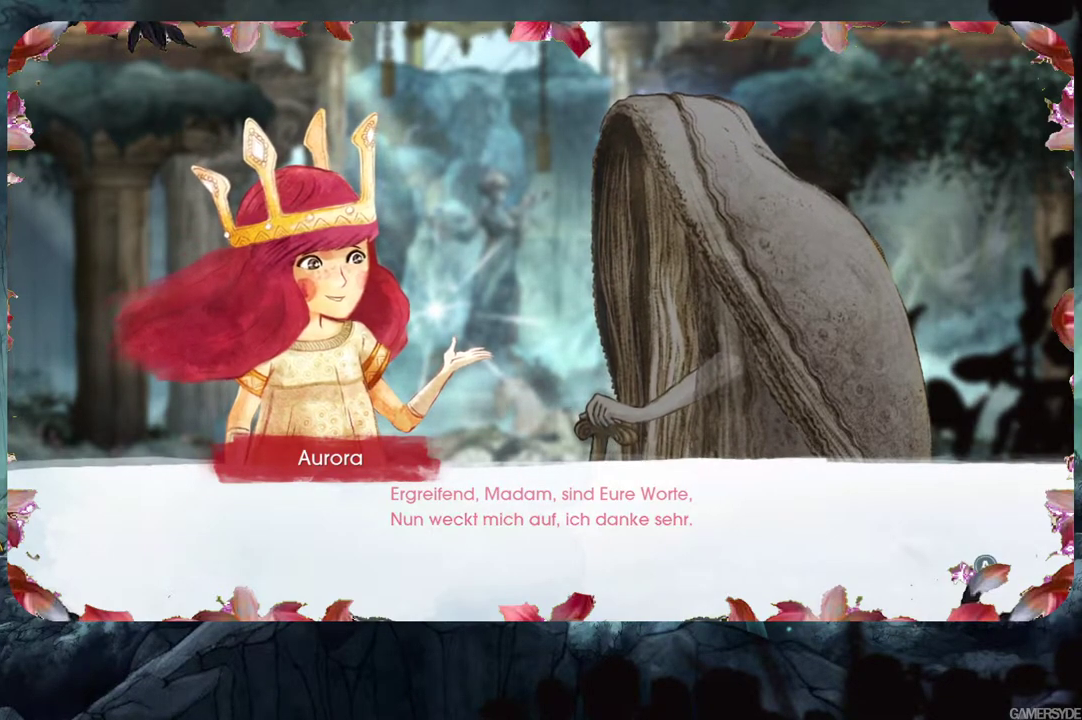
{"buttons": [], "left_stick": "center", "right_stick": "center", "events": [[117, "A", "up"]]}
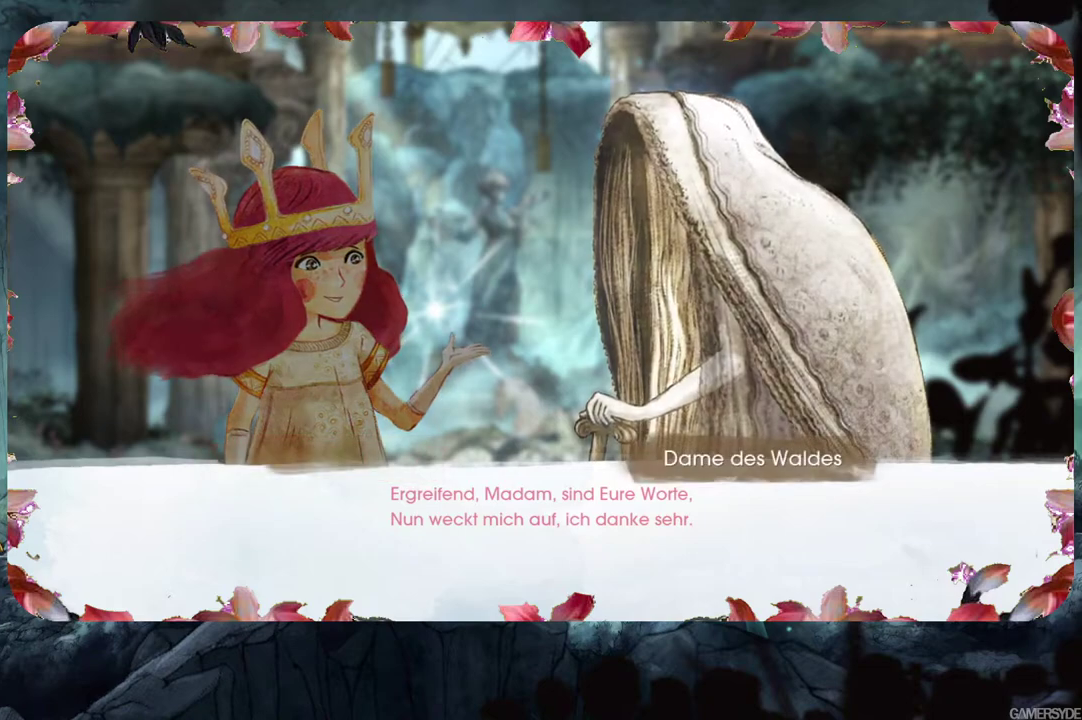
{"buttons": [], "left_stick": "center", "right_stick": "center", "events": []}
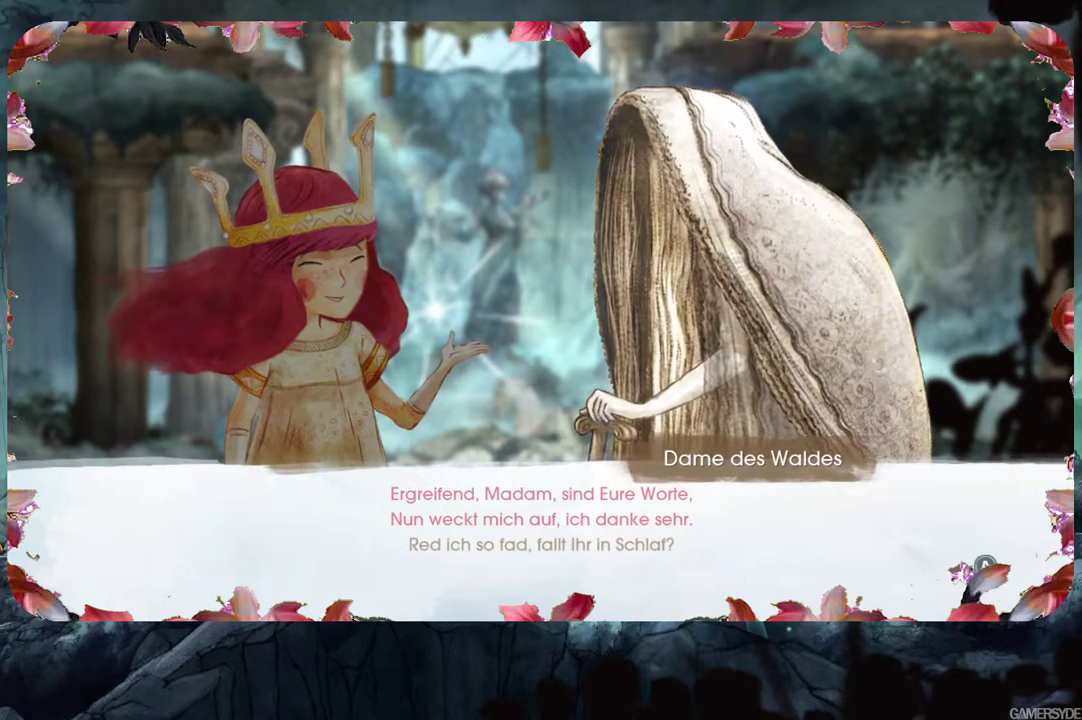
{"buttons": [], "left_stick": "center", "right_stick": "center", "events": []}
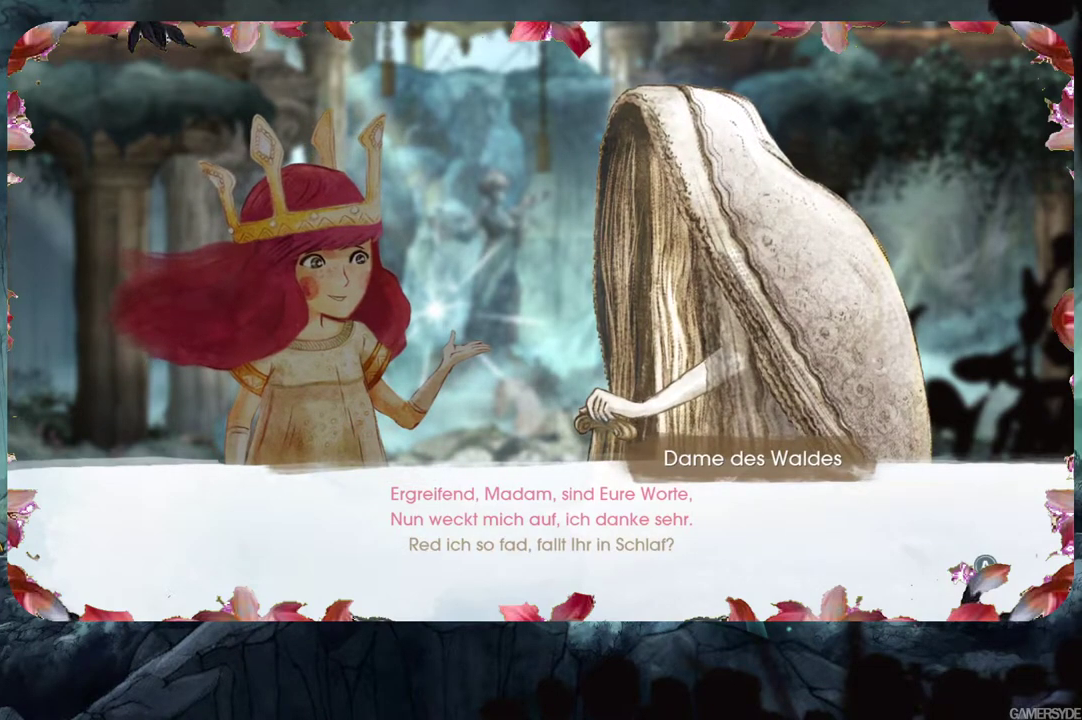
{"buttons": [], "left_stick": "center", "right_stick": "center", "events": []}
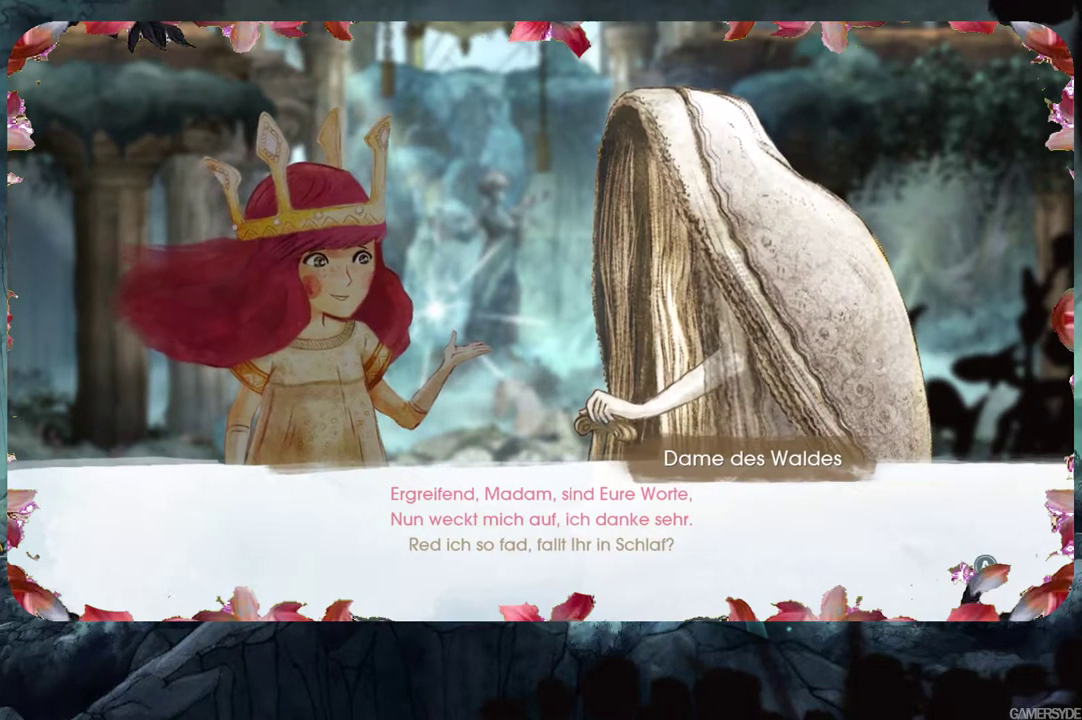
{"buttons": [], "left_stick": "center", "right_stick": "center", "events": []}
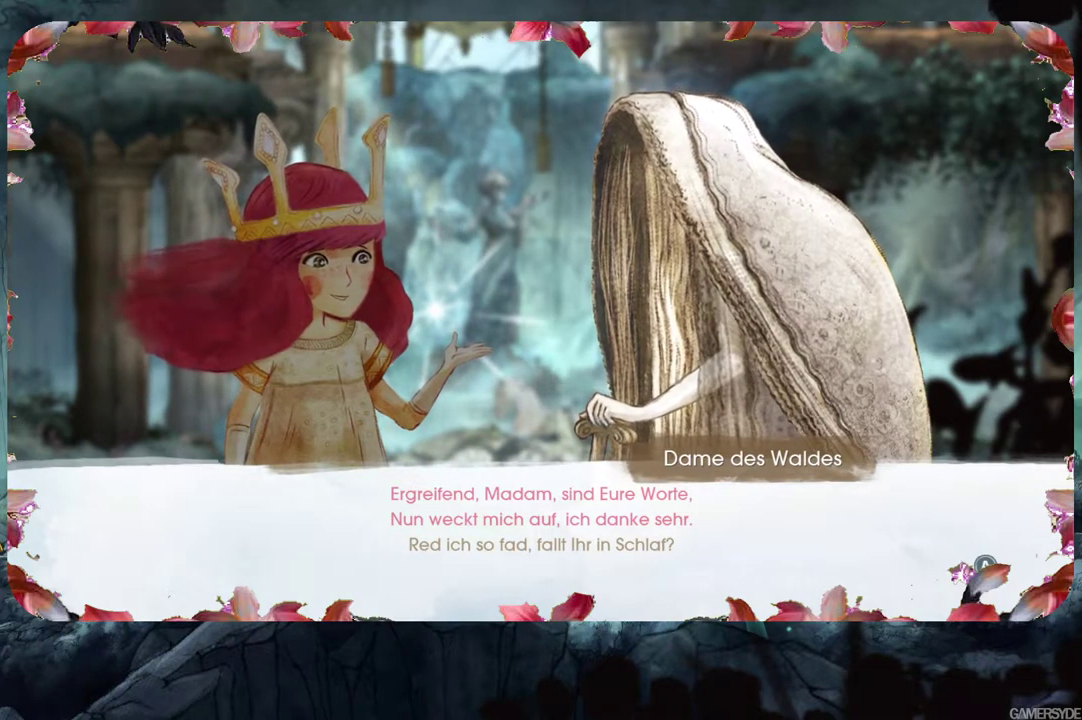
{"buttons": [], "left_stick": "center", "right_stick": "center", "events": []}
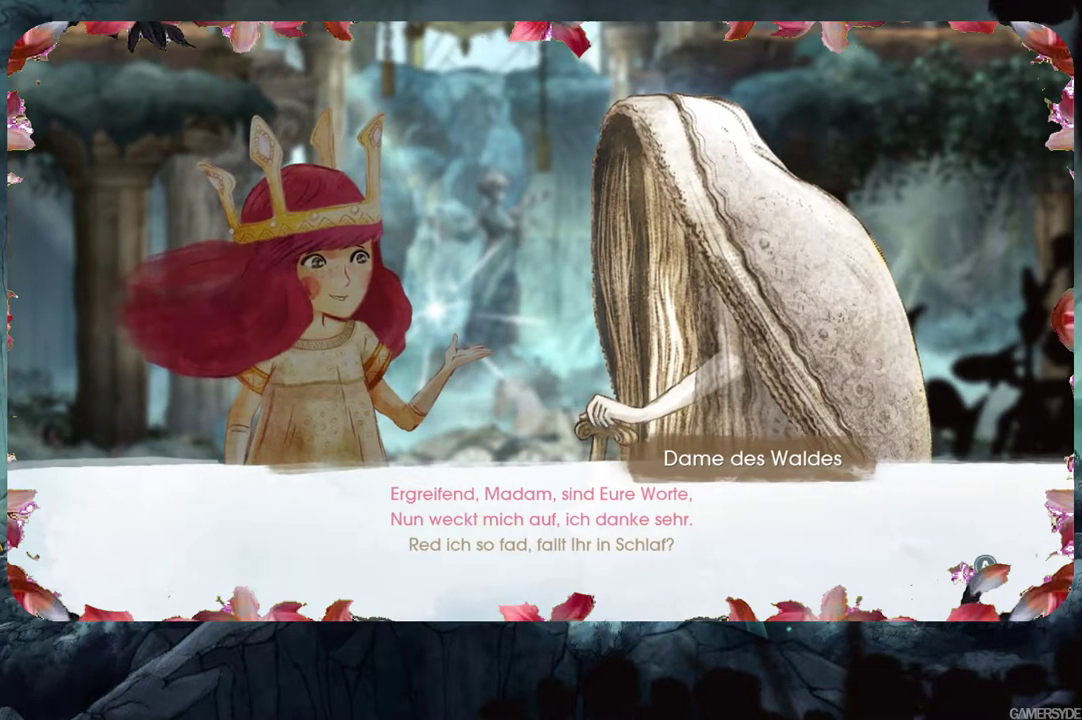
{"buttons": [], "left_stick": "center", "right_stick": "center", "events": []}
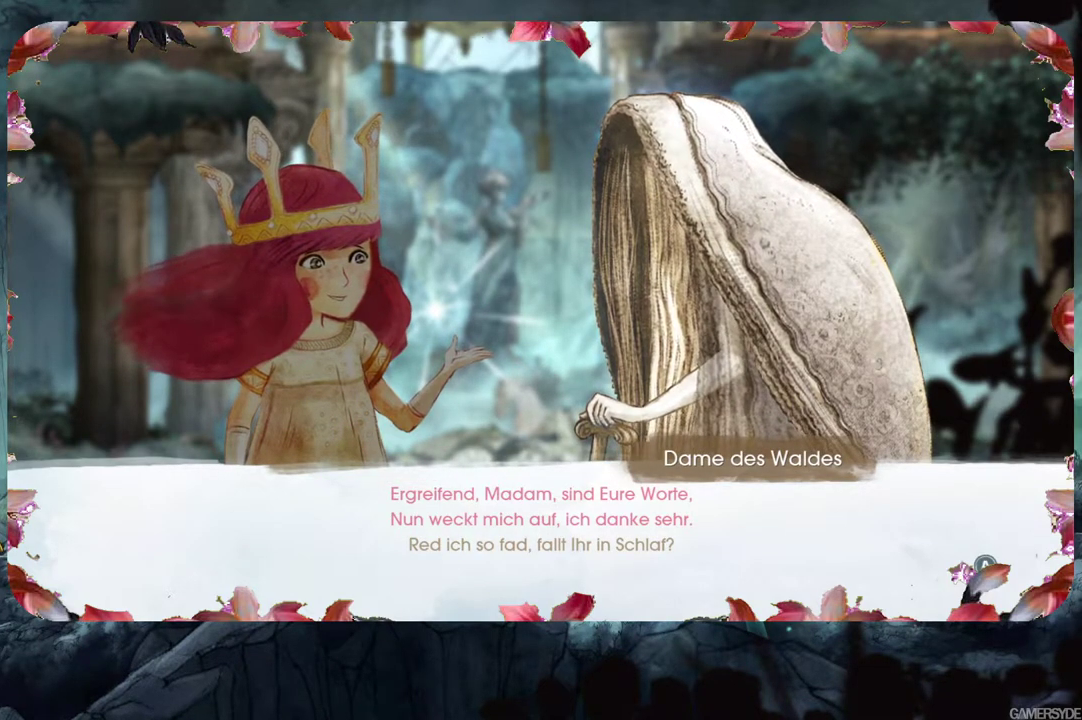
{"buttons": [], "left_stick": "center", "right_stick": "center", "events": [[67, "A", "down"], [183, "A", "up"]]}
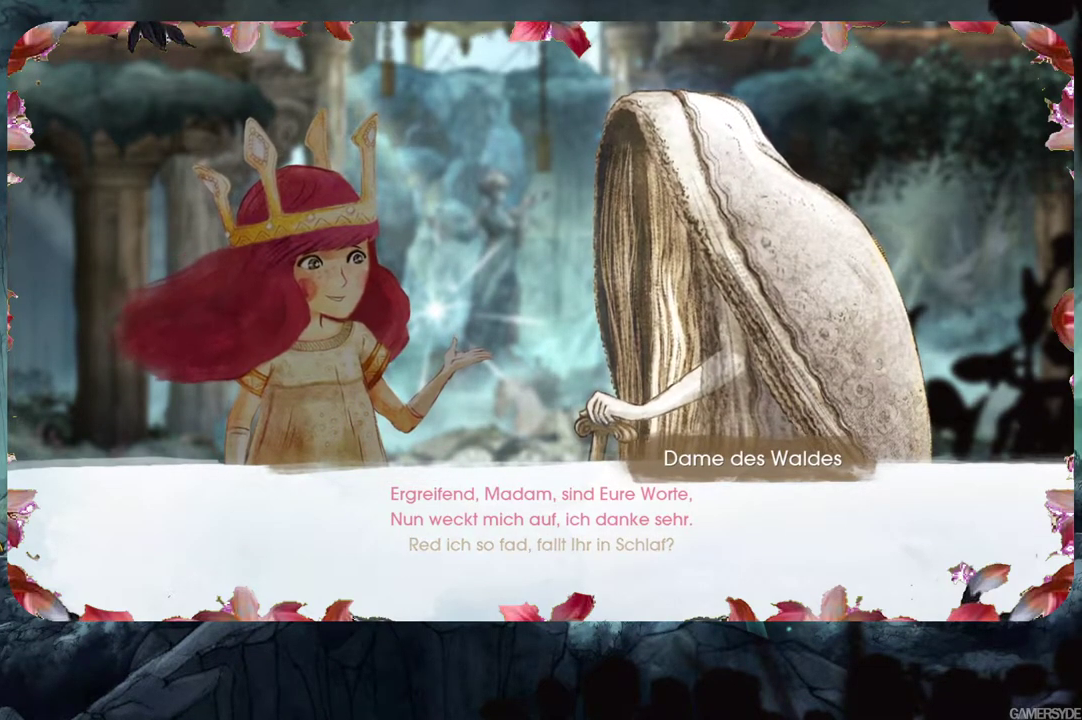
{"buttons": [], "left_stick": "center", "right_stick": "center", "events": []}
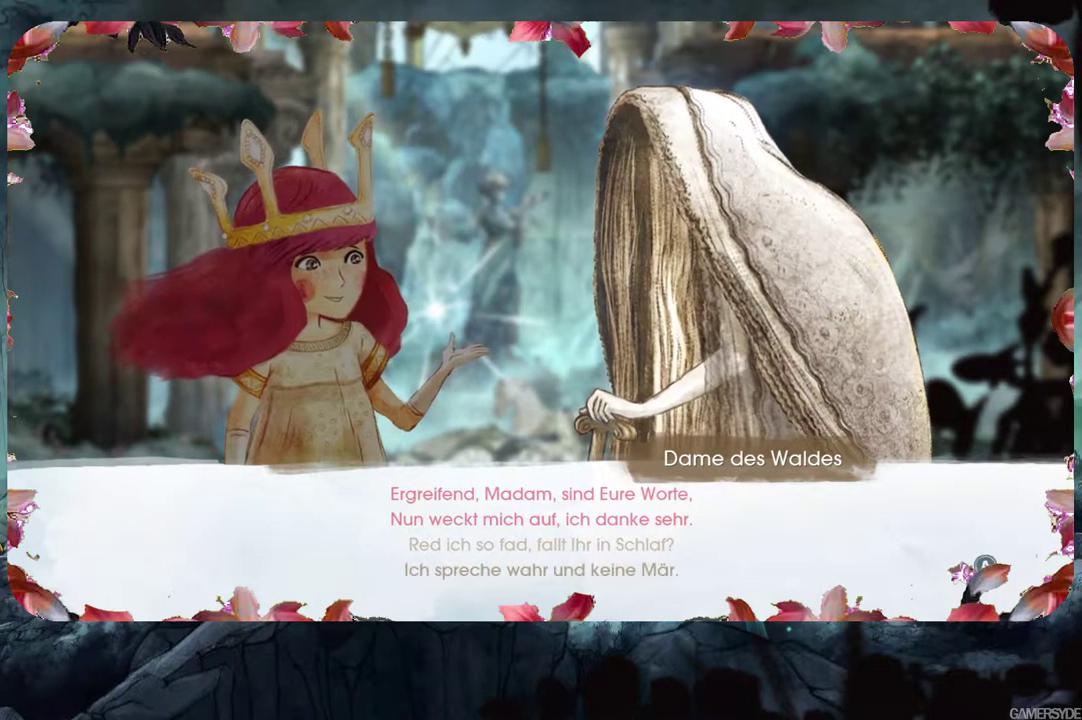
{"buttons": [], "left_stick": "center", "right_stick": "center", "events": []}
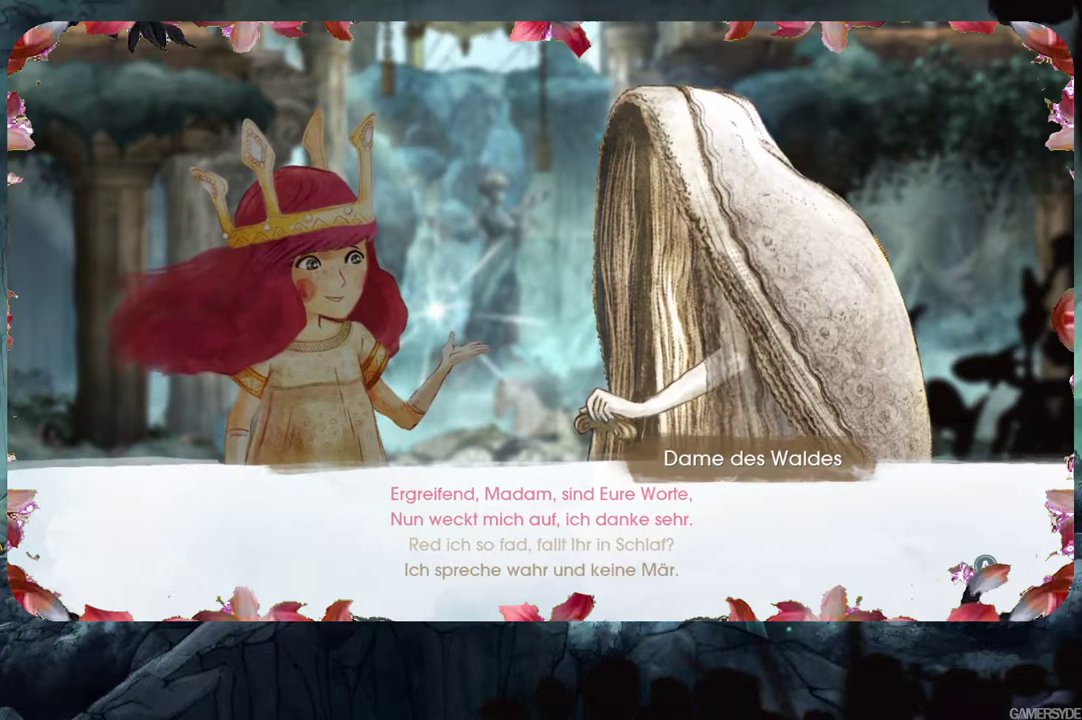
{"buttons": [], "left_stick": "center", "right_stick": "center", "events": []}
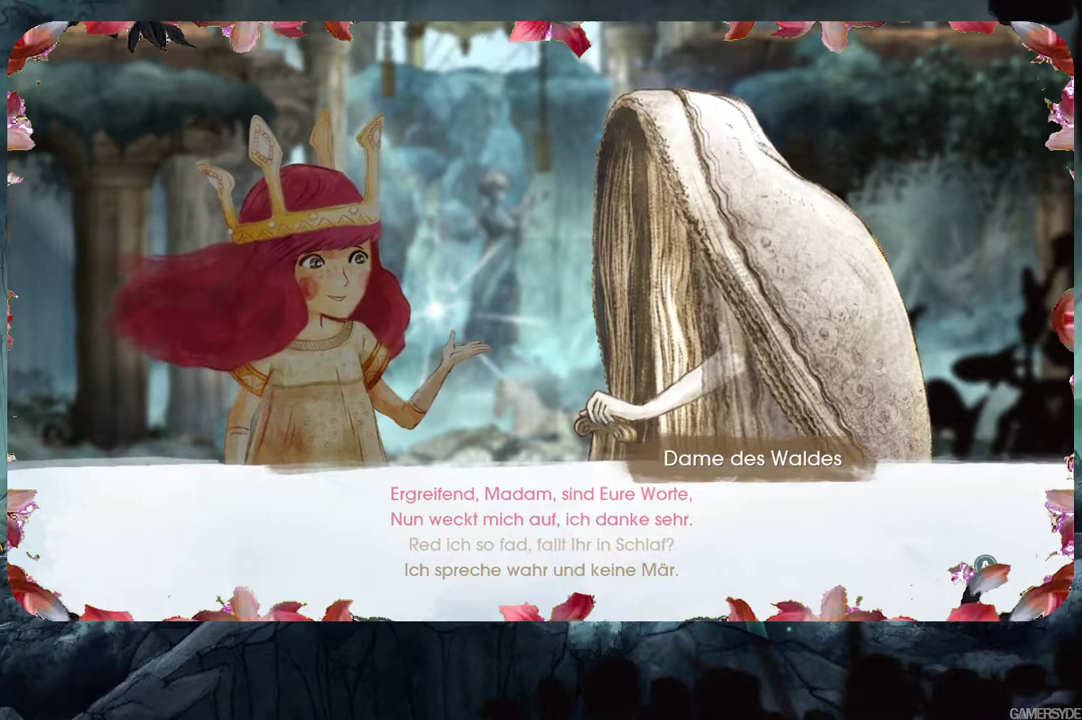
{"buttons": [], "left_stick": "center", "right_stick": "center", "events": []}
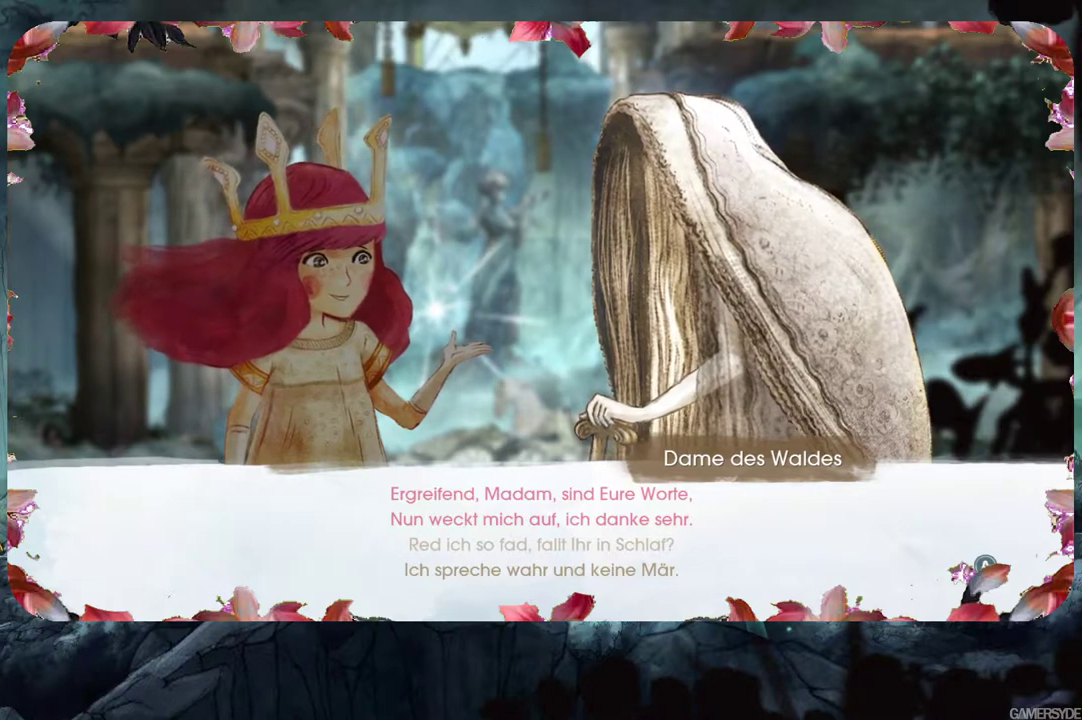
{"buttons": [], "left_stick": "center", "right_stick": "center", "events": [[267, "A", "down"], [400, "A", "up"]]}
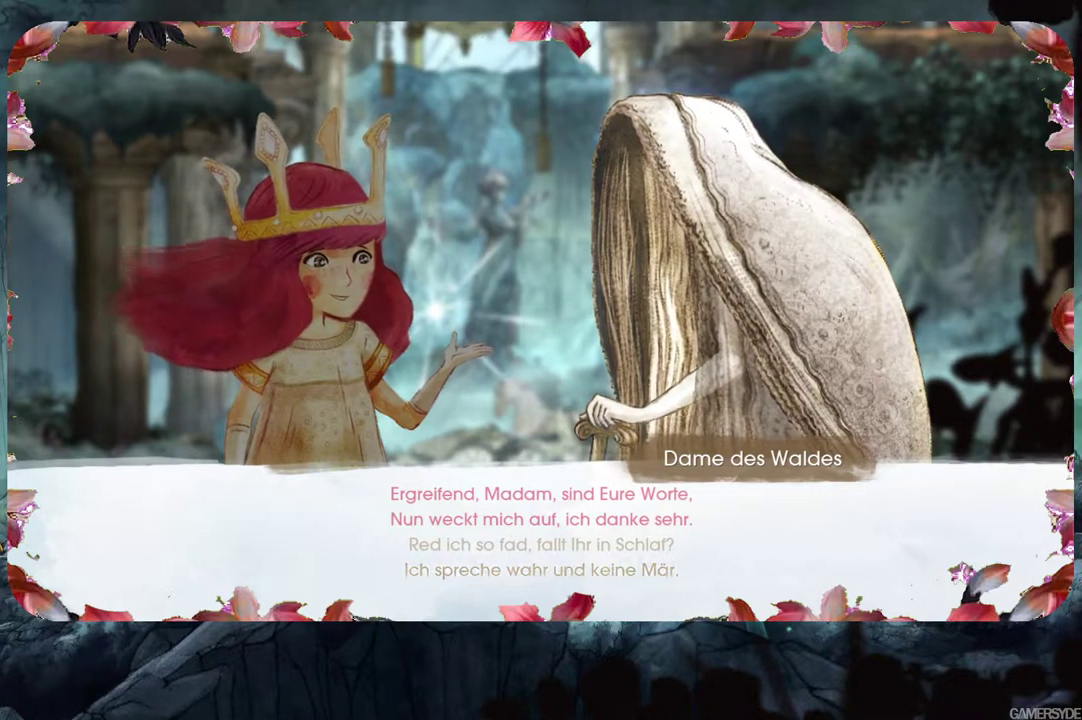
{"buttons": [], "left_stick": "center", "right_stick": "center", "events": []}
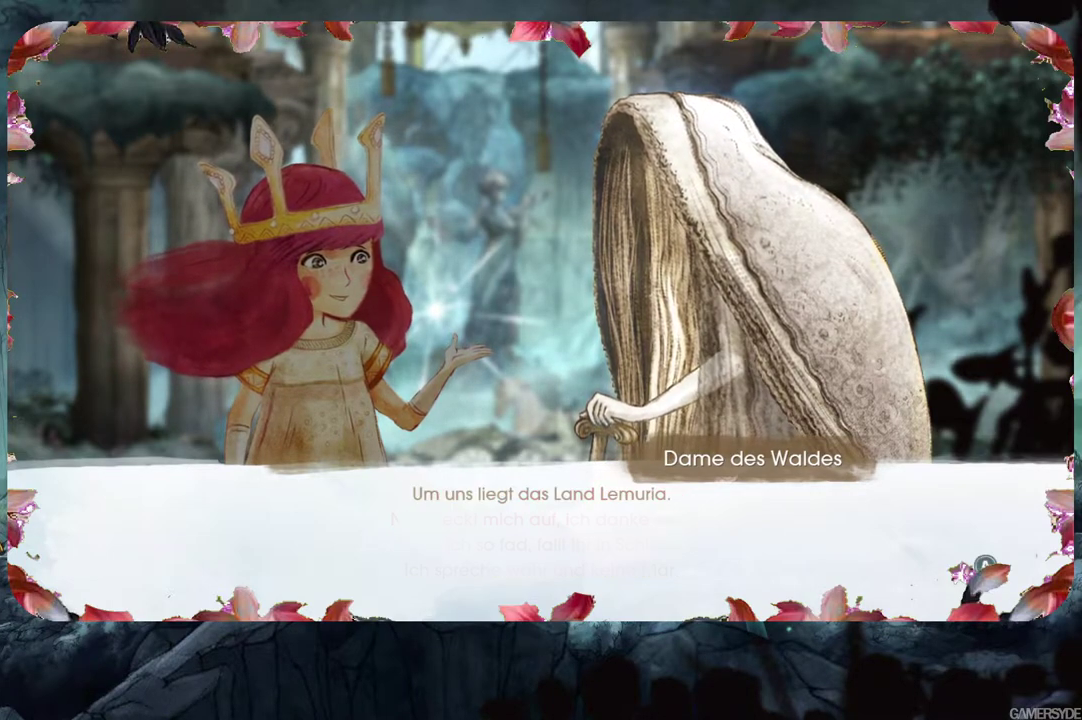
{"buttons": [], "left_stick": "center", "right_stick": "center", "events": []}
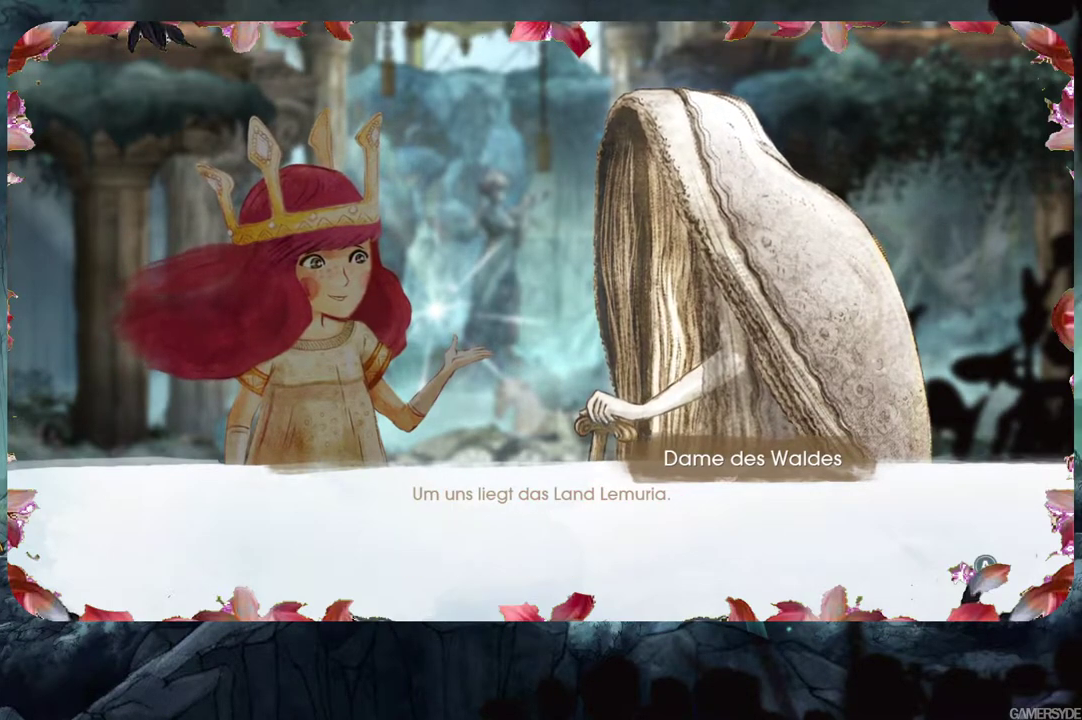
{"buttons": [], "left_stick": "center", "right_stick": "center", "events": []}
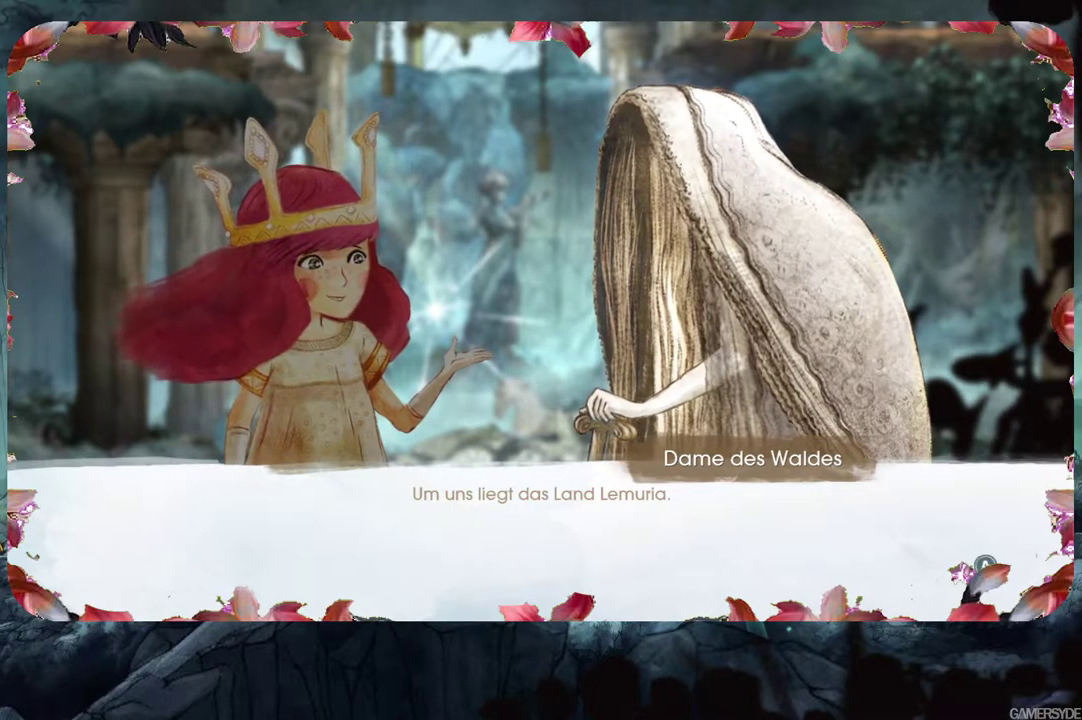
{"buttons": [], "left_stick": "center", "right_stick": "center", "events": []}
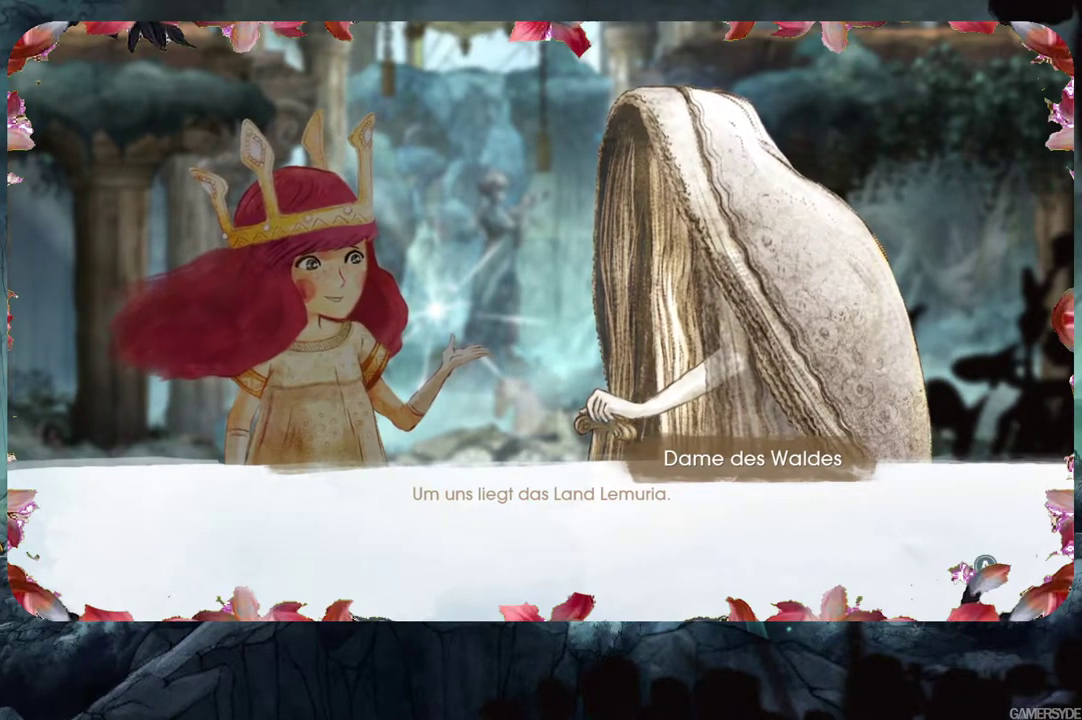
{"buttons": [], "left_stick": "center", "right_stick": "center", "events": []}
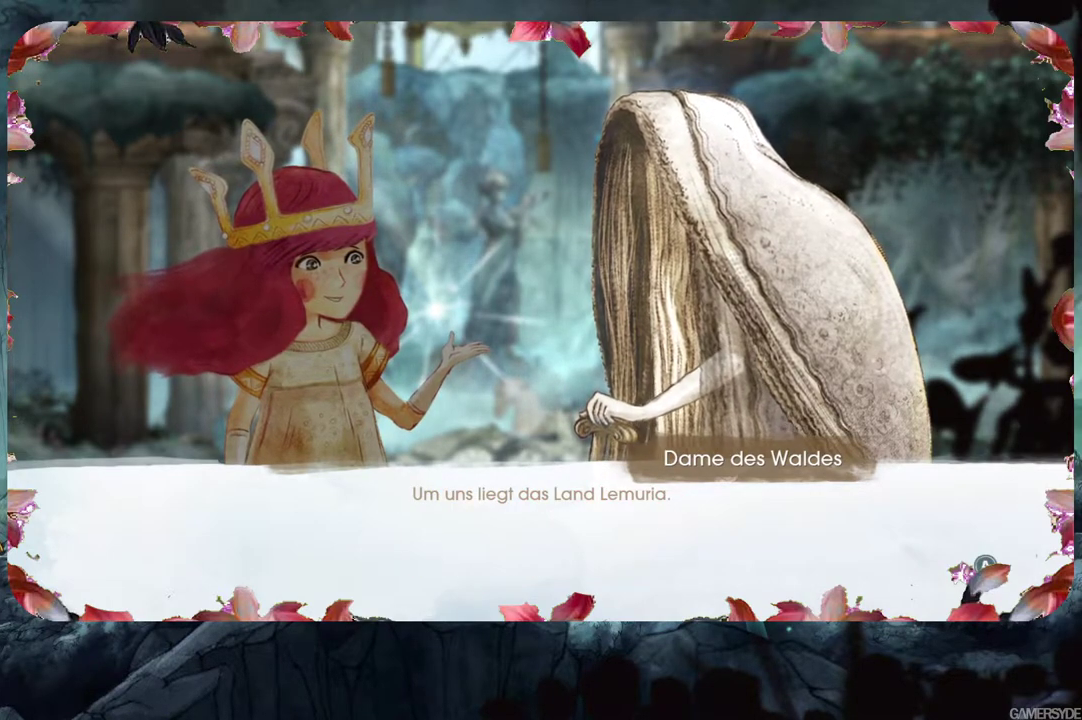
{"buttons": [], "left_stick": "center", "right_stick": "center", "events": []}
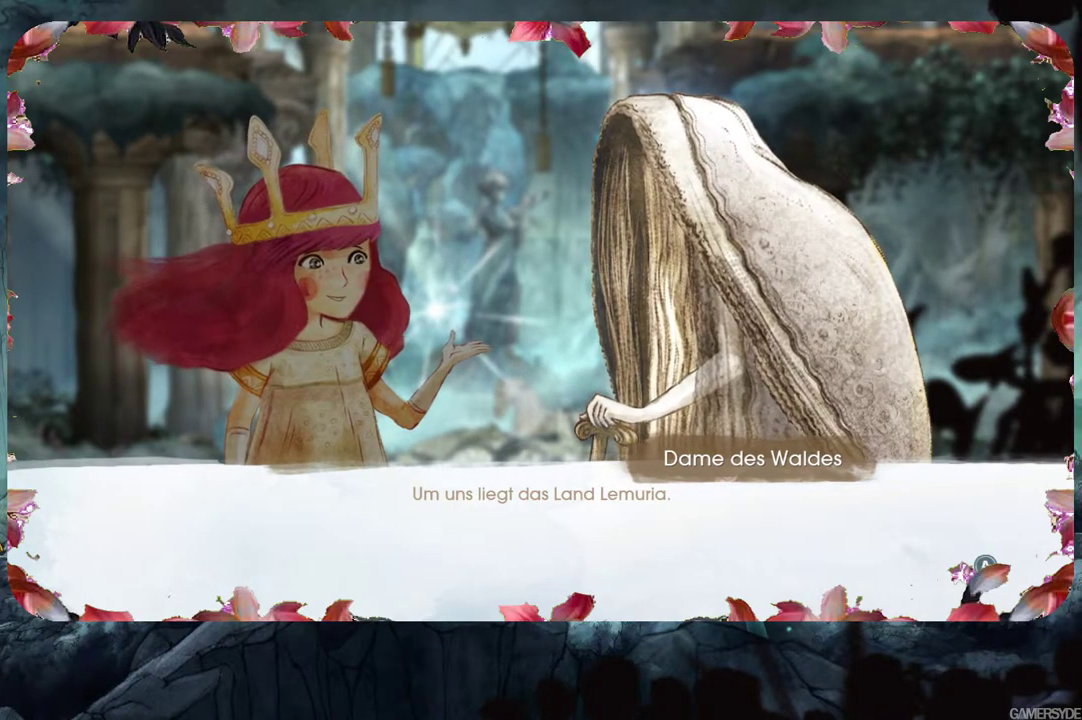
{"buttons": ["A"], "left_stick": "center", "right_stick": "center", "events": [[367, "A", "down"]]}
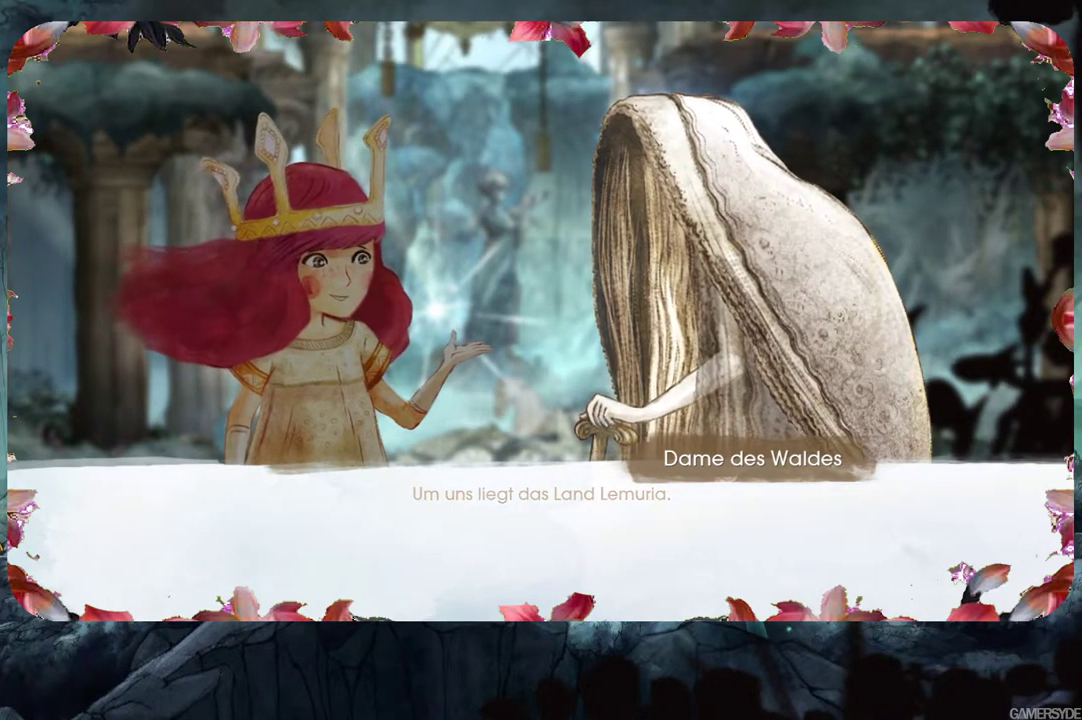
{"buttons": [], "left_stick": "center", "right_stick": "center", "events": [[33, "A", "up"]]}
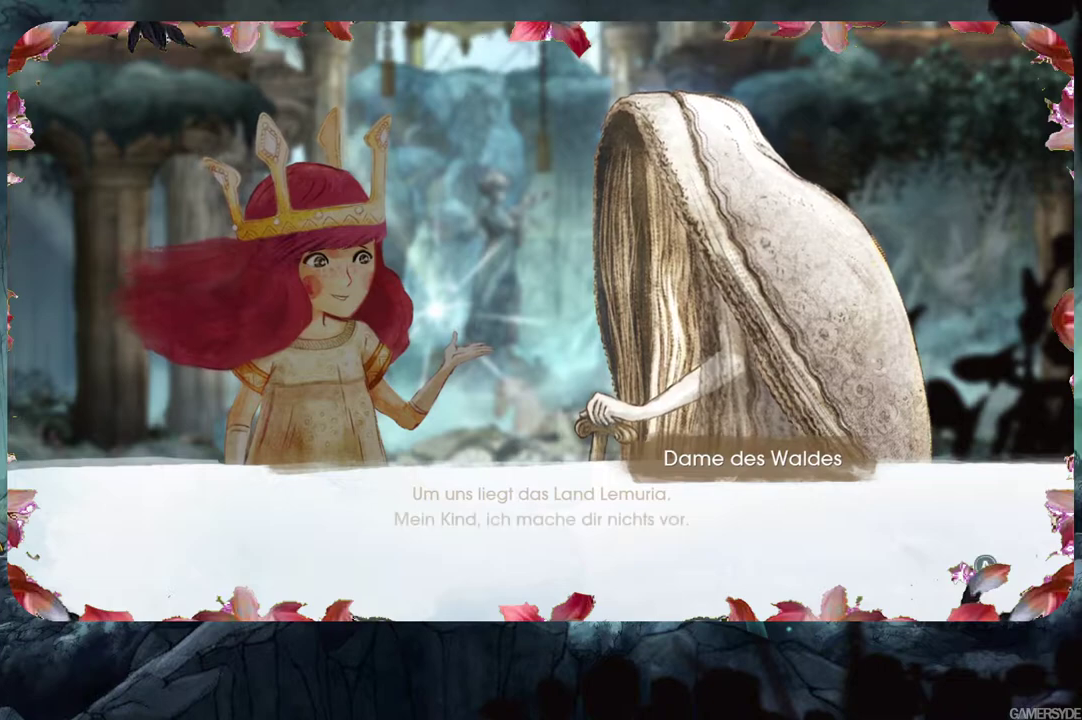
{"buttons": [], "left_stick": "center", "right_stick": "center", "events": []}
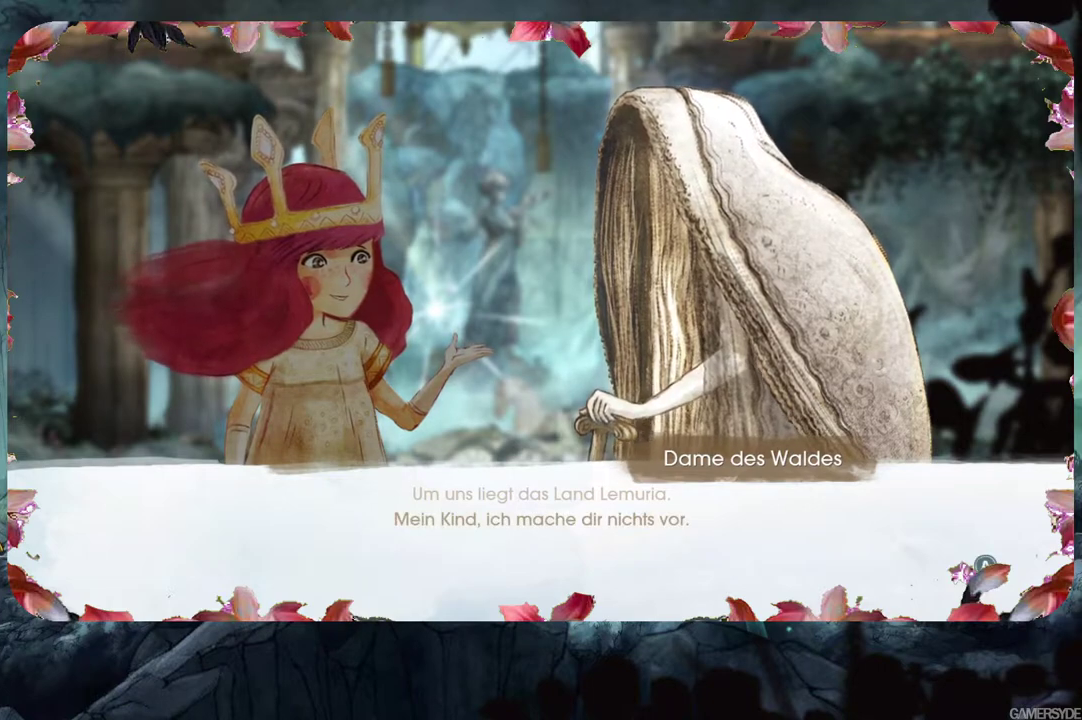
{"buttons": [], "left_stick": "center", "right_stick": "center", "events": []}
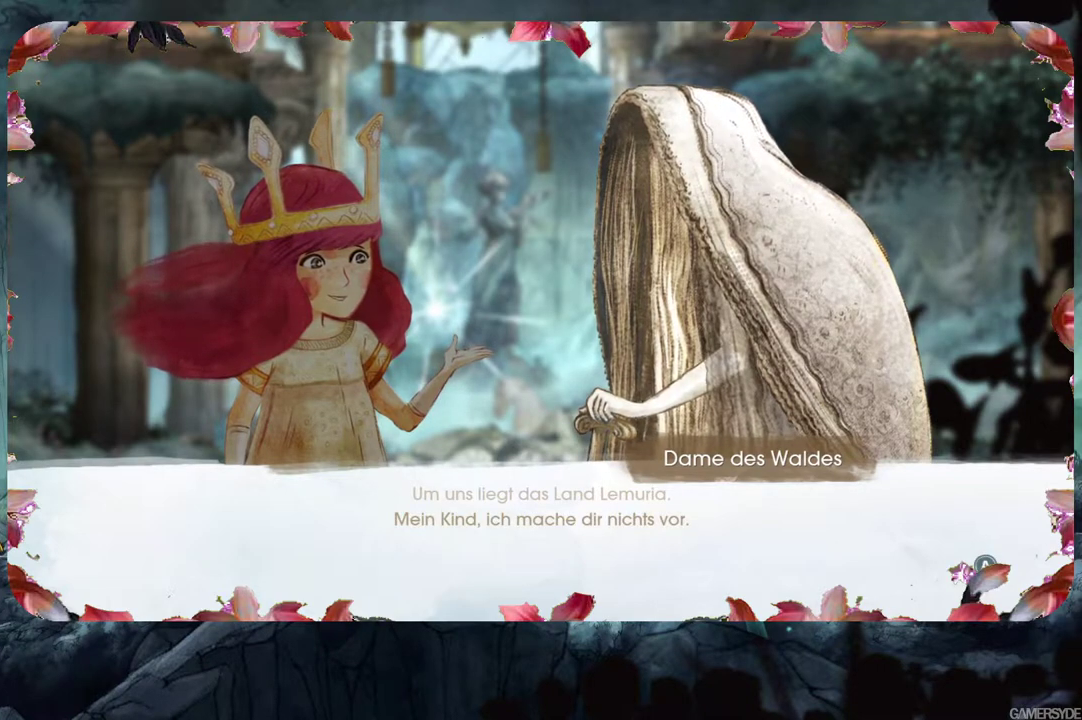
{"buttons": [], "left_stick": "center", "right_stick": "center", "events": []}
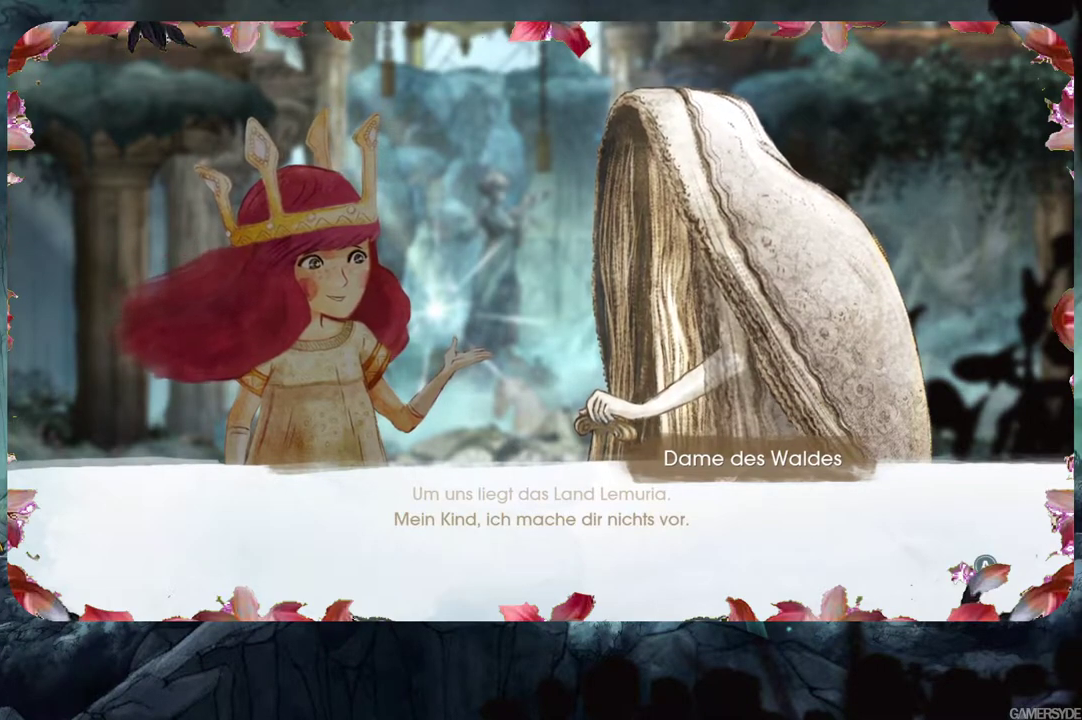
{"buttons": [], "left_stick": "center", "right_stick": "center", "events": []}
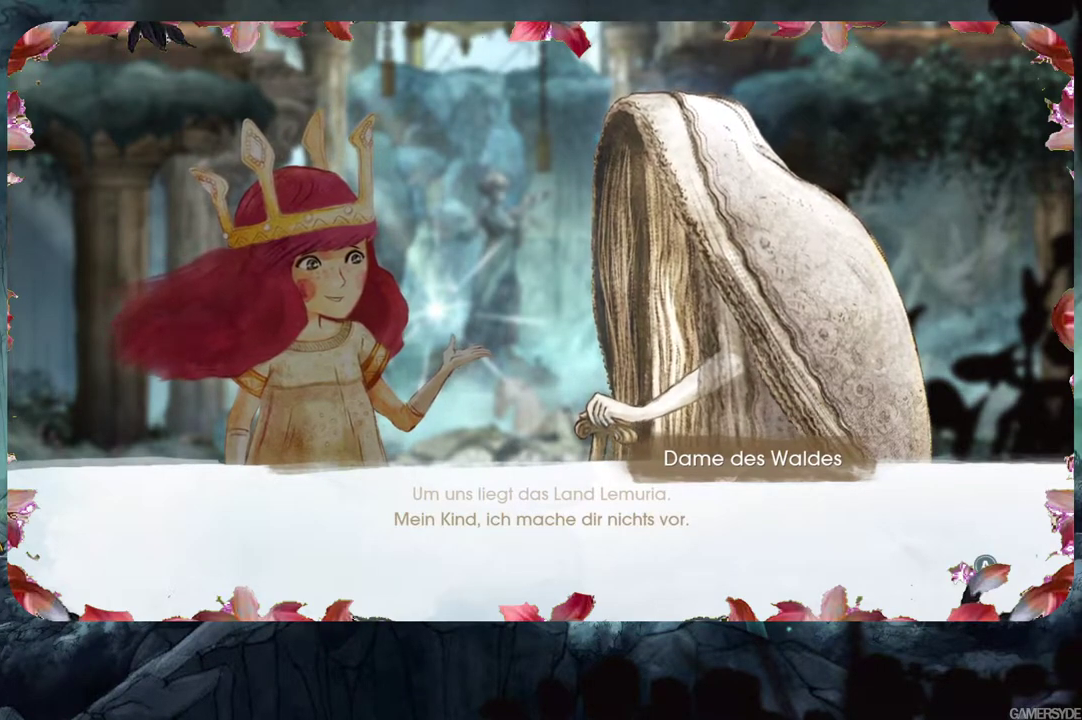
{"buttons": [], "left_stick": "center", "right_stick": "center", "events": [[233, "A", "down"], [350, "A", "up"]]}
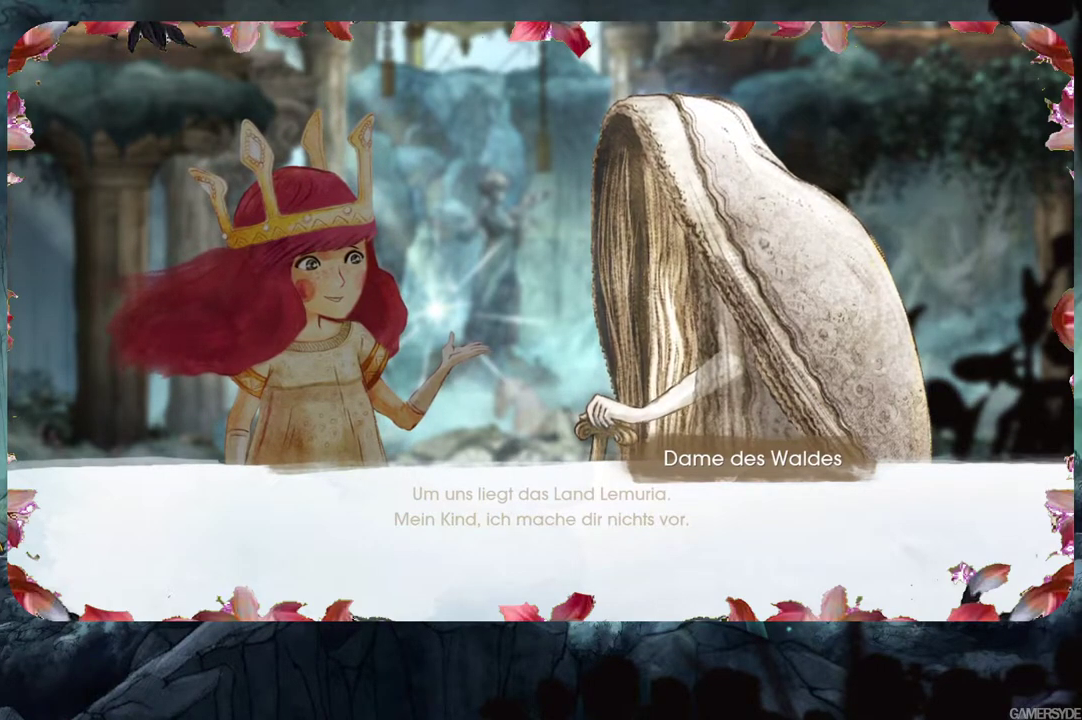
{"buttons": [], "left_stick": "center", "right_stick": "center", "events": []}
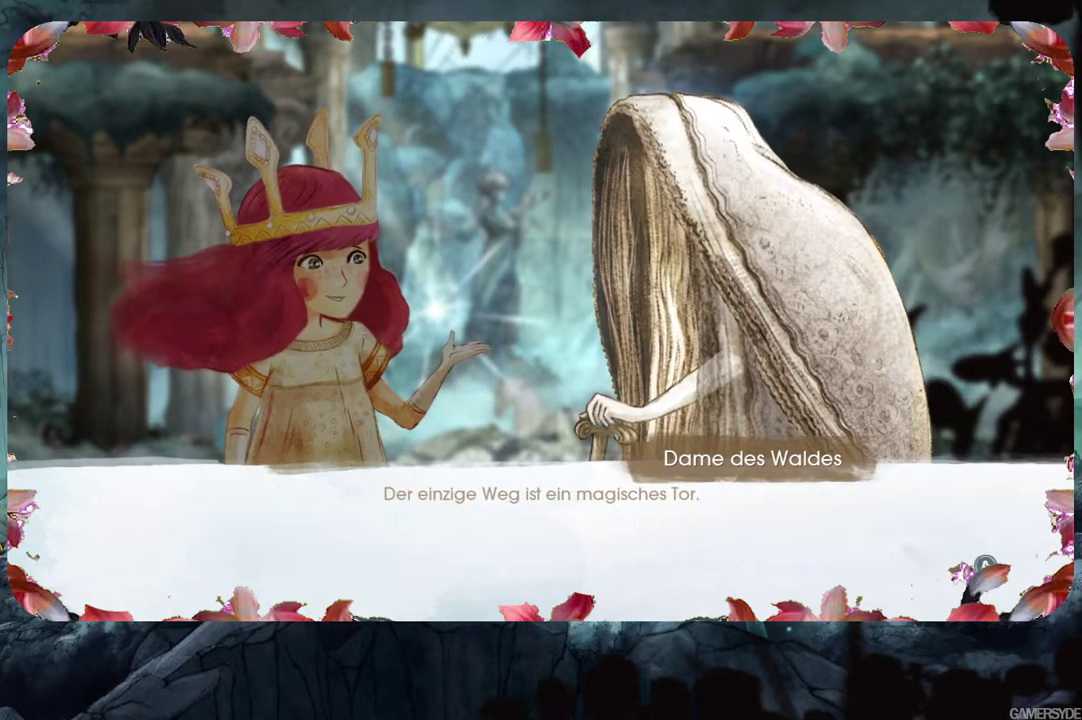
{"buttons": [], "left_stick": "center", "right_stick": "center", "events": []}